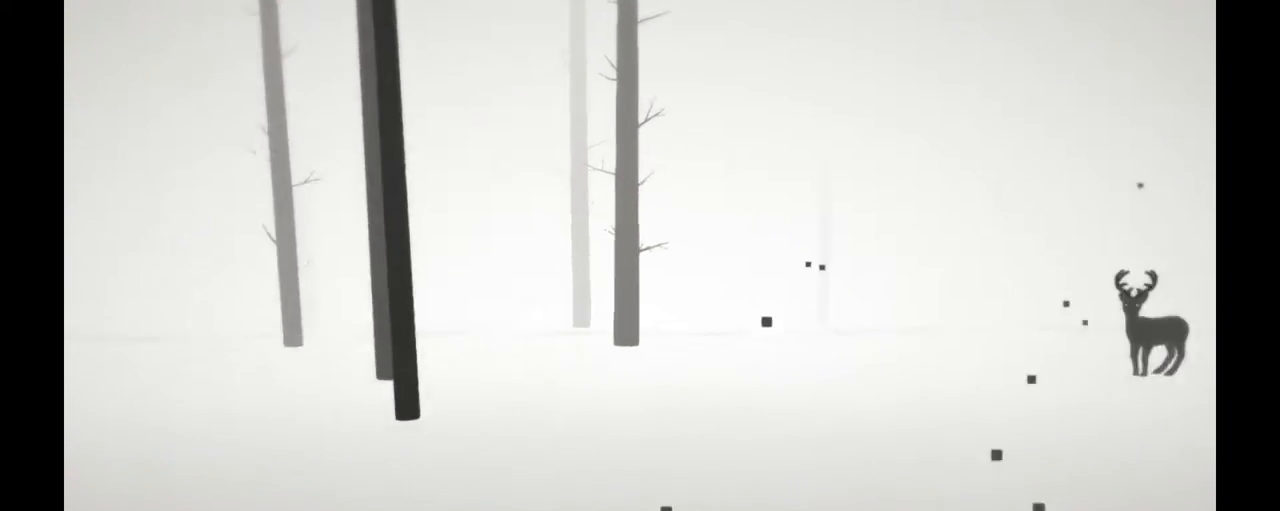
Gameplay with a controller (Xbox layout); each line is a JSON object with the inputs held at the frame after it (dt_ms = milliseconds from this image to that frame). "events" lists button and stick changes between this image and that frame as [ms after this image, input, new state], when the widget could be followed in between. Not read: DPAD_DOWN DPAD_LEFT DPAD_UP L3 R3.
{"dt_ms": 1000, "buttons": [], "left_stick": "center", "right_stick": "center"}
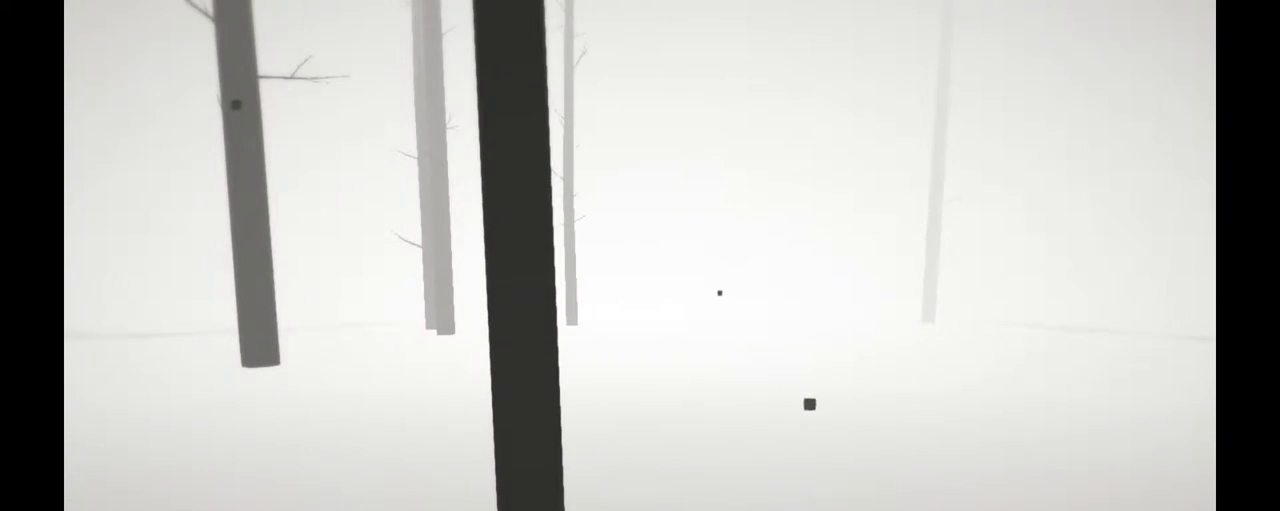
{"dt_ms": 500, "buttons": [], "left_stick": "up", "right_stick": "left", "events": [[133, "left_stick", "up"], [250, "right_stick", "left"]]}
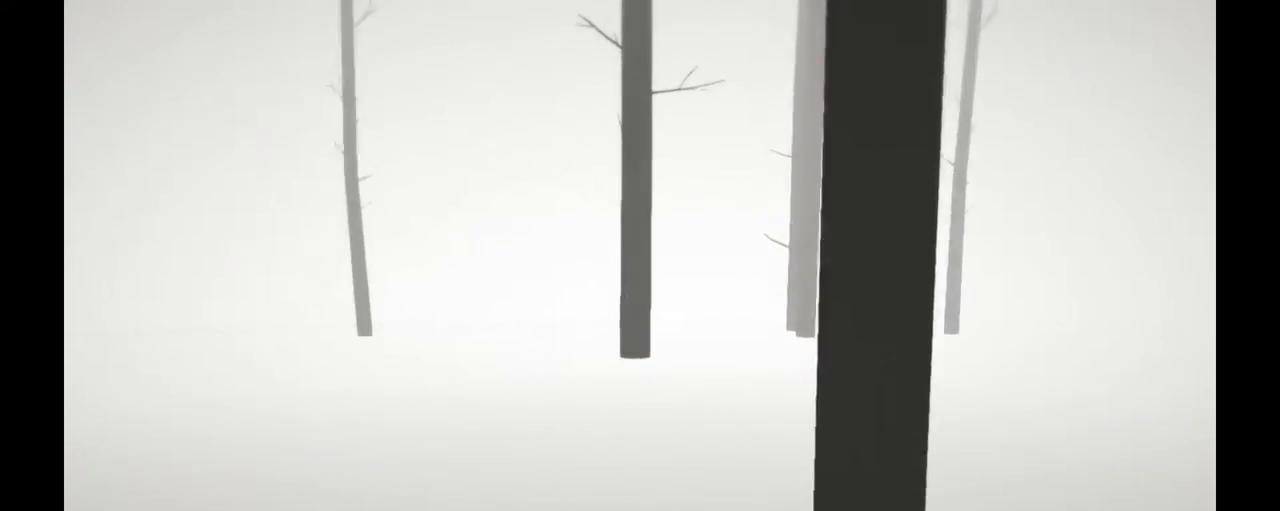
{"dt_ms": 500, "buttons": [], "left_stick": "up", "right_stick": "center", "events": [[450, "right_stick", "center"]]}
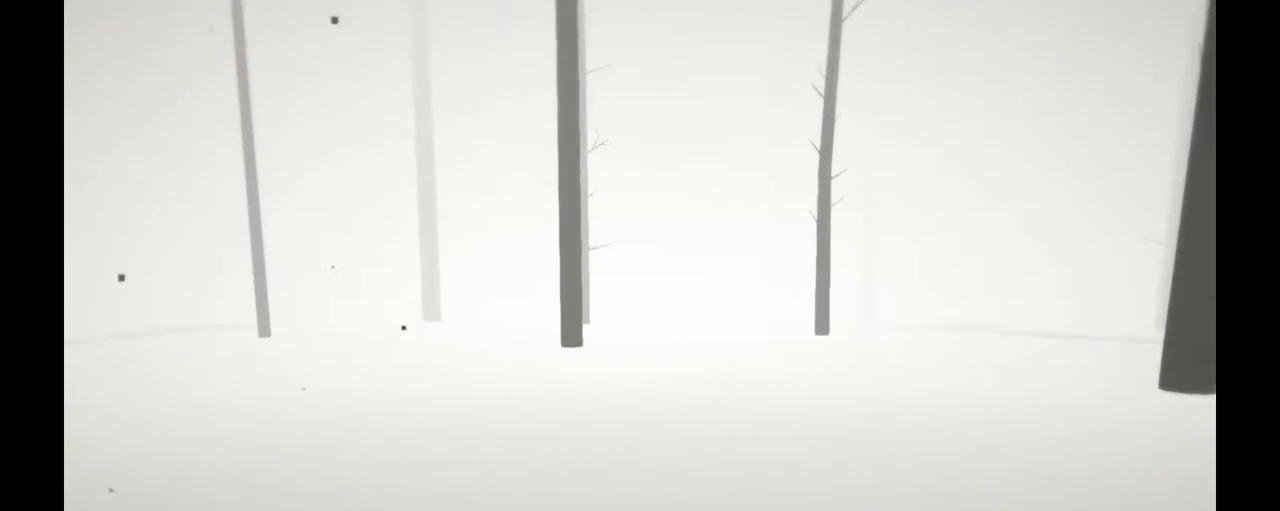
{"dt_ms": 500, "buttons": [], "left_stick": "up", "right_stick": "left", "events": [[233, "right_stick", "left"]]}
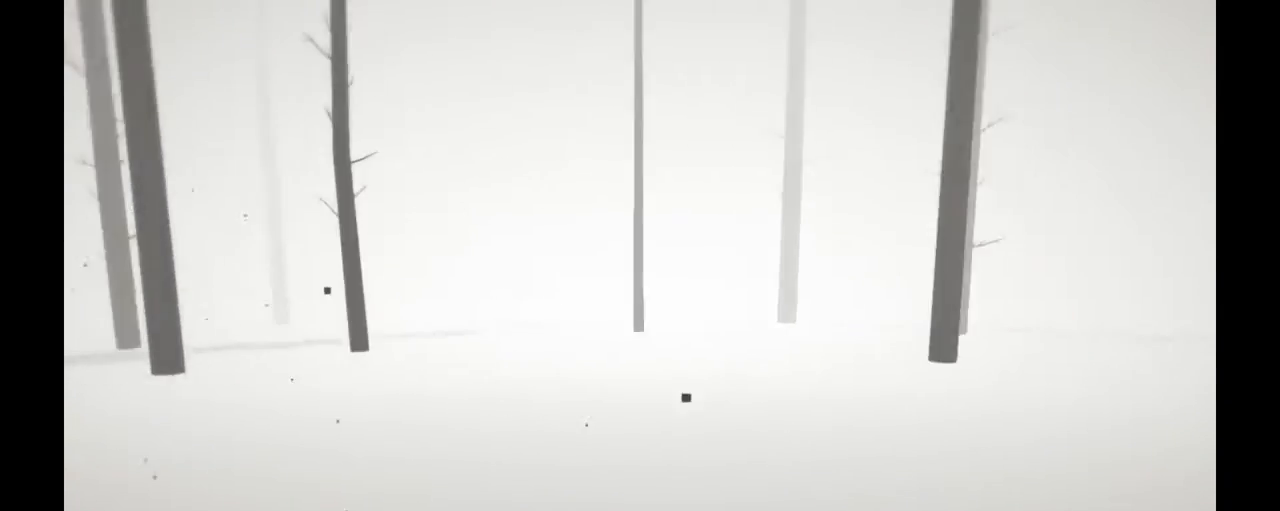
{"dt_ms": 500, "buttons": [], "left_stick": "up", "right_stick": "center", "events": [[317, "right_stick", "center"]]}
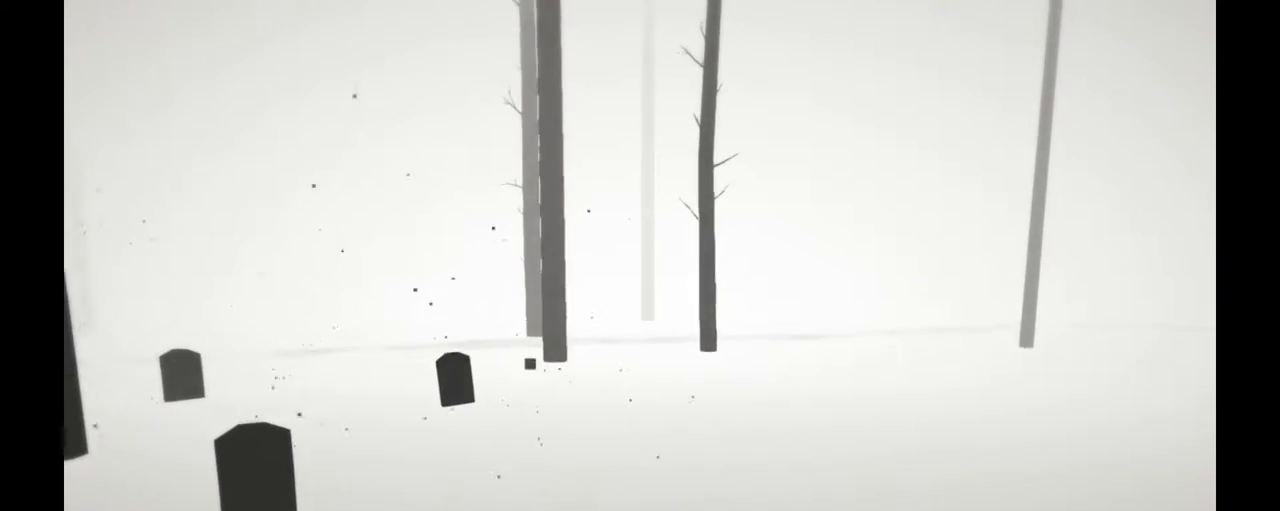
{"dt_ms": 500, "buttons": [], "left_stick": "up", "right_stick": "center", "events": [[133, "right_stick", "left"], [450, "right_stick", "center"]]}
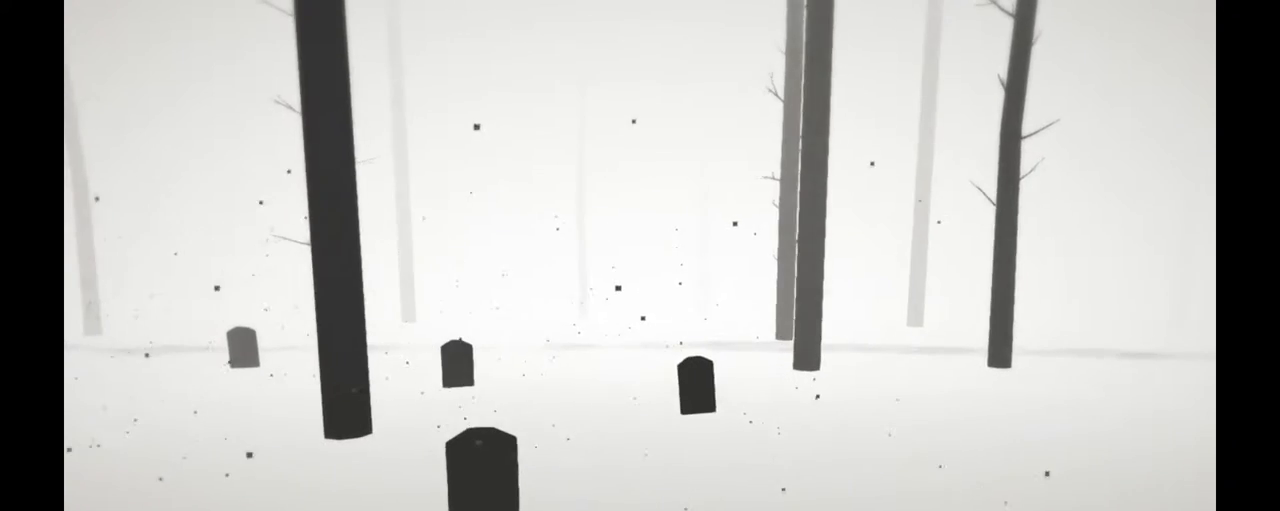
{"dt_ms": 1000, "buttons": ["R2"], "left_stick": "up", "right_stick": "left", "events": [[150, "R2", "down"], [900, "right_stick", "left"]]}
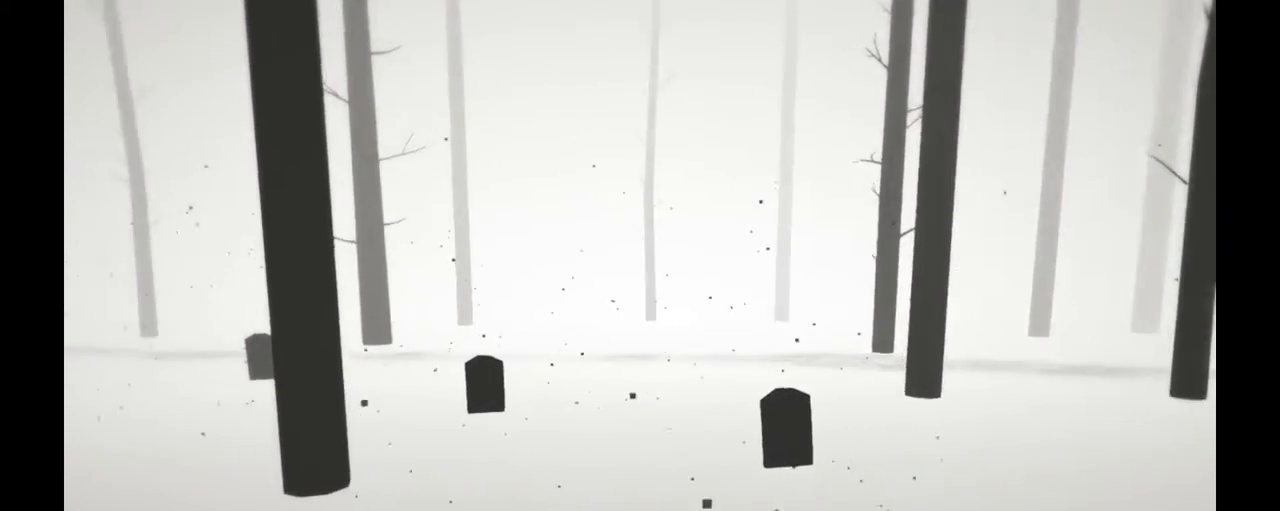
{"dt_ms": 500, "buttons": ["R2"], "left_stick": "up", "right_stick": "left", "events": []}
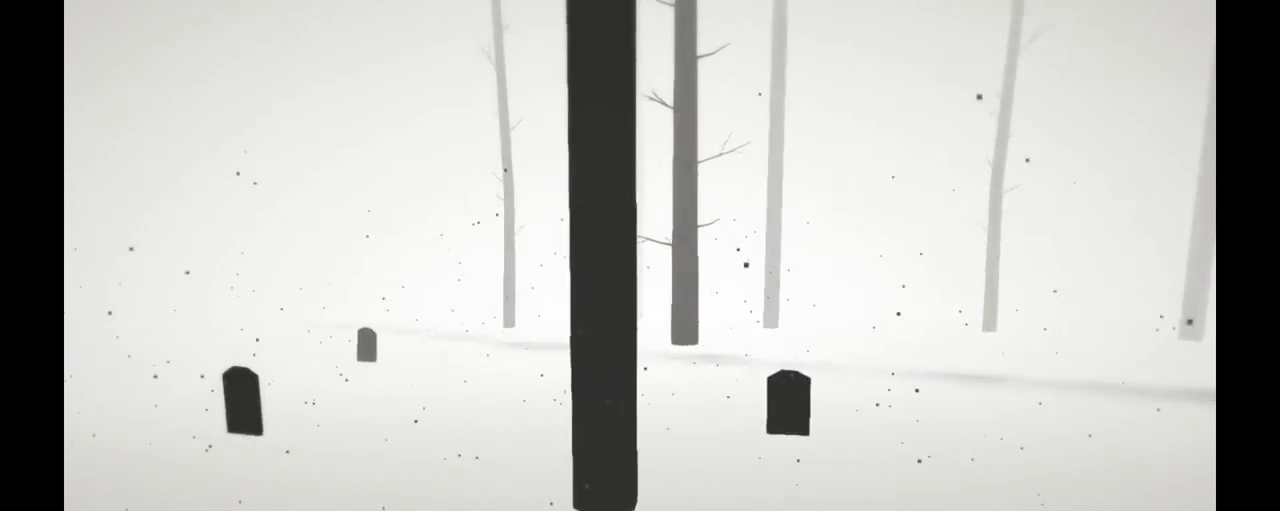
{"dt_ms": 500, "buttons": ["R2"], "left_stick": "up-right", "right_stick": "up-left", "events": [[17, "right_stick", "up-left"], [83, "left_stick", "up-right"]]}